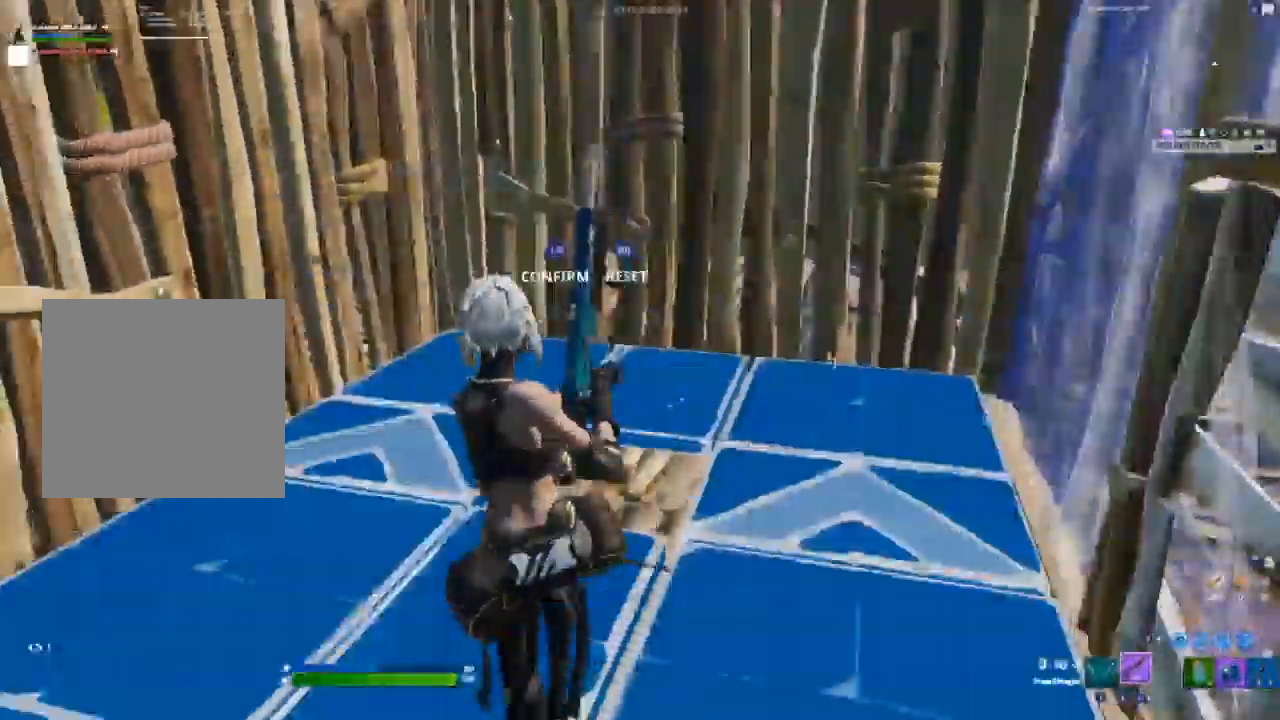
Gameplay with a controller (Xbox layout); each line is a JSON object with the inputs held at the frame after it. "events" lists button and stick changes between this image and that frame as [ms after this image, input, new state], when the widget could be followed in between.
{"buttons": [], "left_stick": "up-left", "right_stick": "up-right"}
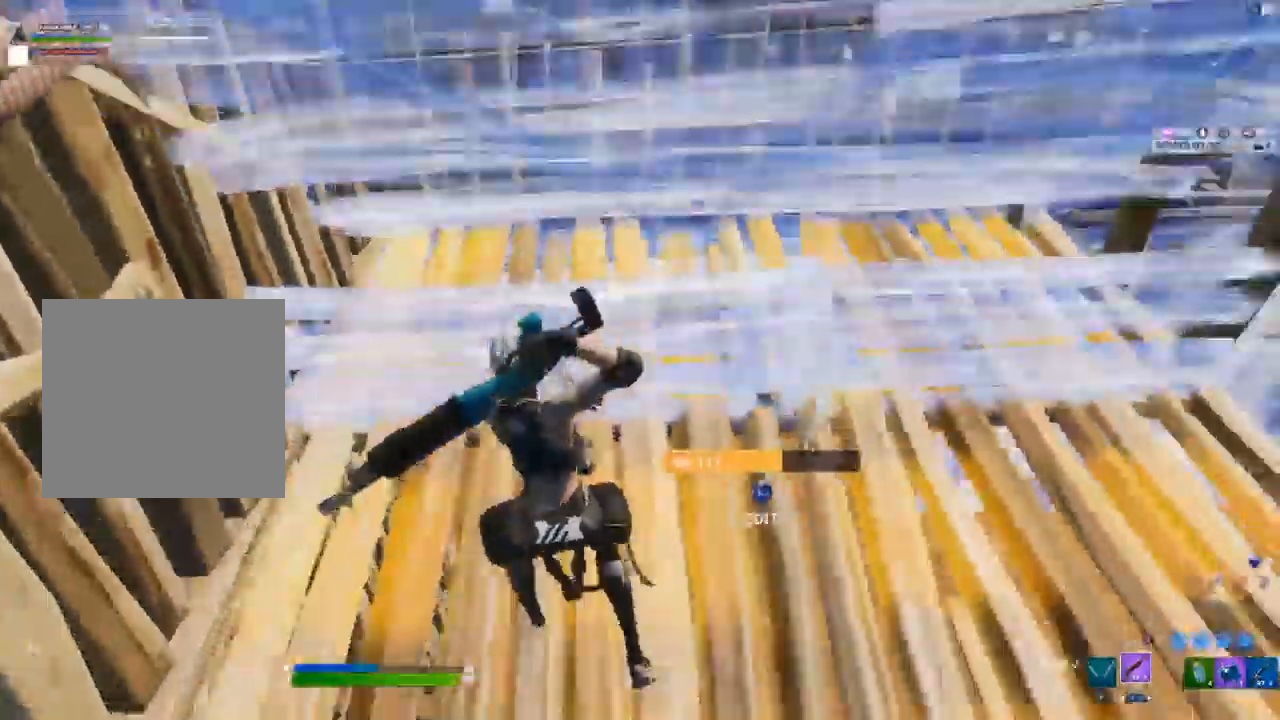
{"buttons": [], "left_stick": "up-left", "right_stick": "right", "events": [[417, "right_stick", "right"]]}
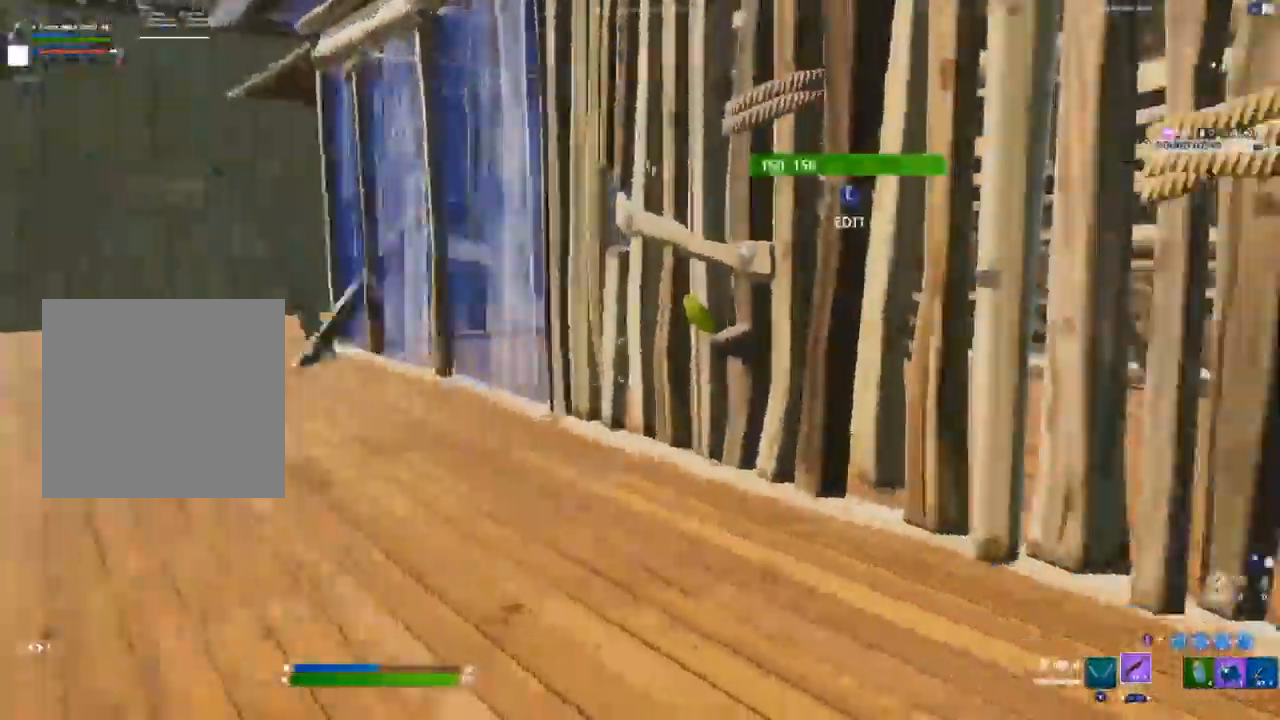
{"buttons": [], "left_stick": "up-left", "right_stick": "center", "events": [[67, "right_stick", "center"]]}
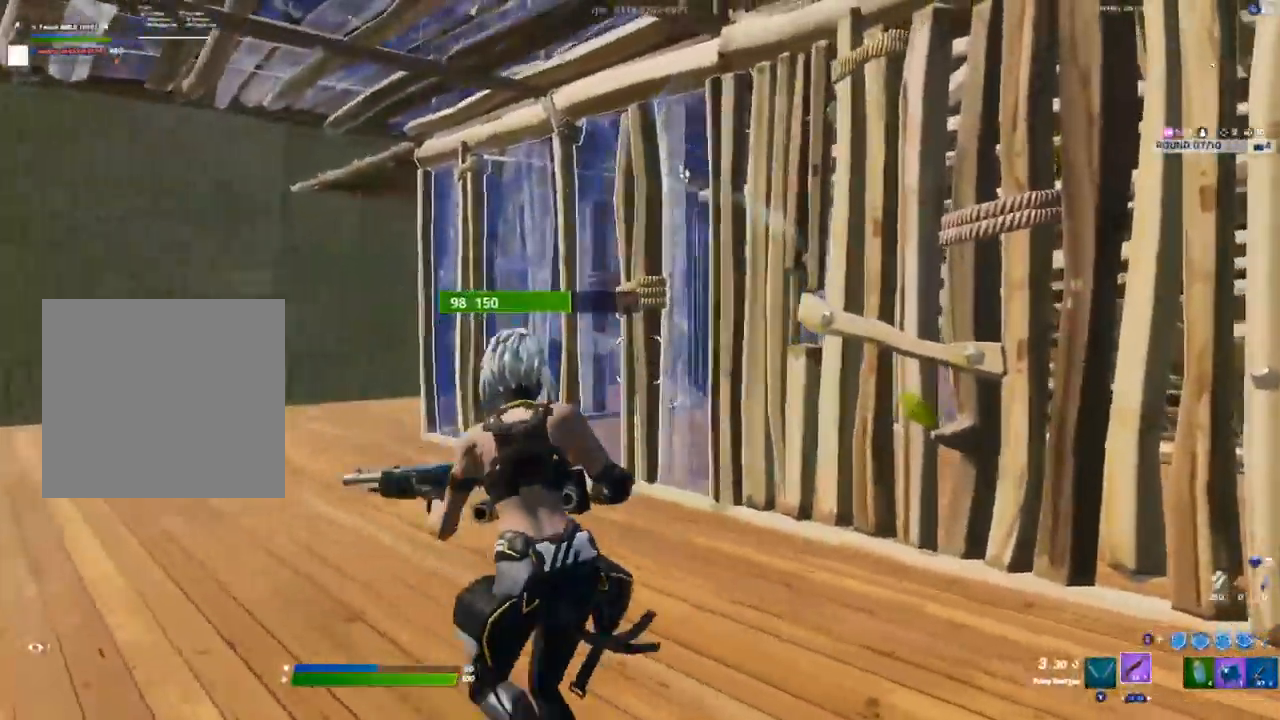
{"buttons": [], "left_stick": "up-left", "right_stick": "center", "events": [[317, "R1", "down"], [400, "R1", "up"]]}
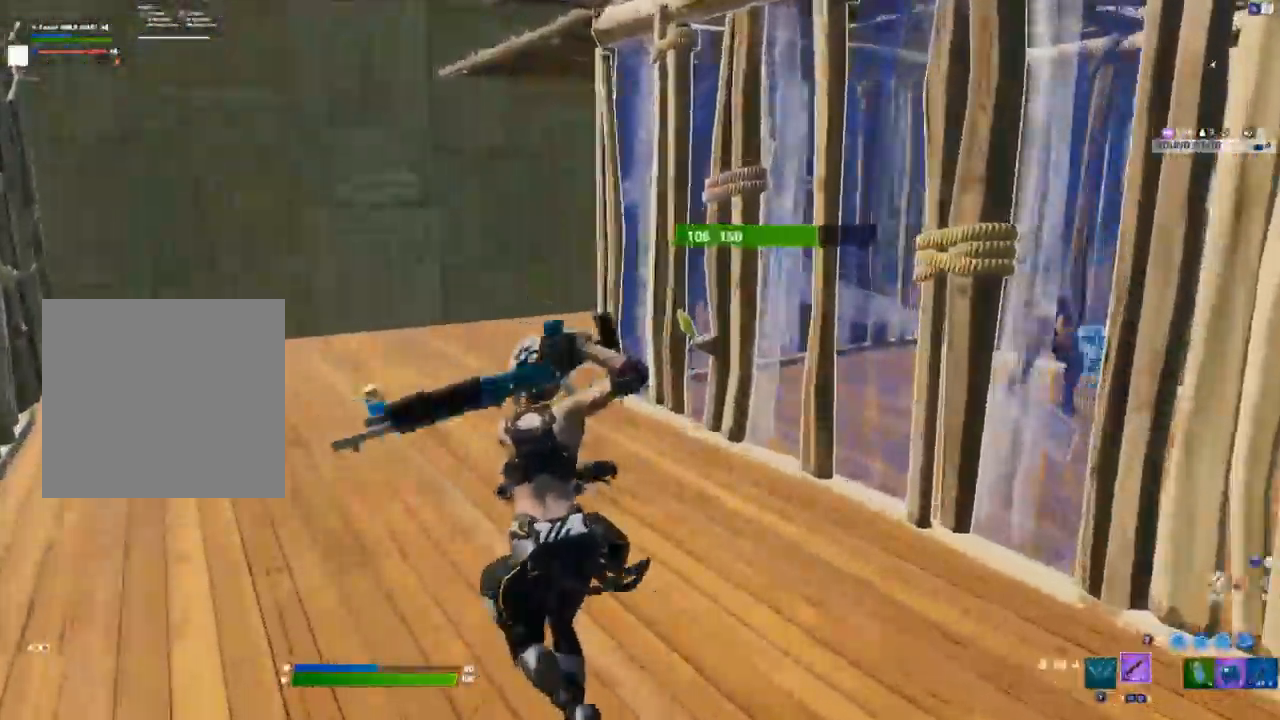
{"buttons": ["R2"], "left_stick": "up-left", "right_stick": "center", "events": [[50, "Y", "down"], [83, "Y", "up"], [233, "right_stick", "right"], [267, "R2", "down"], [500, "right_stick", "center"]]}
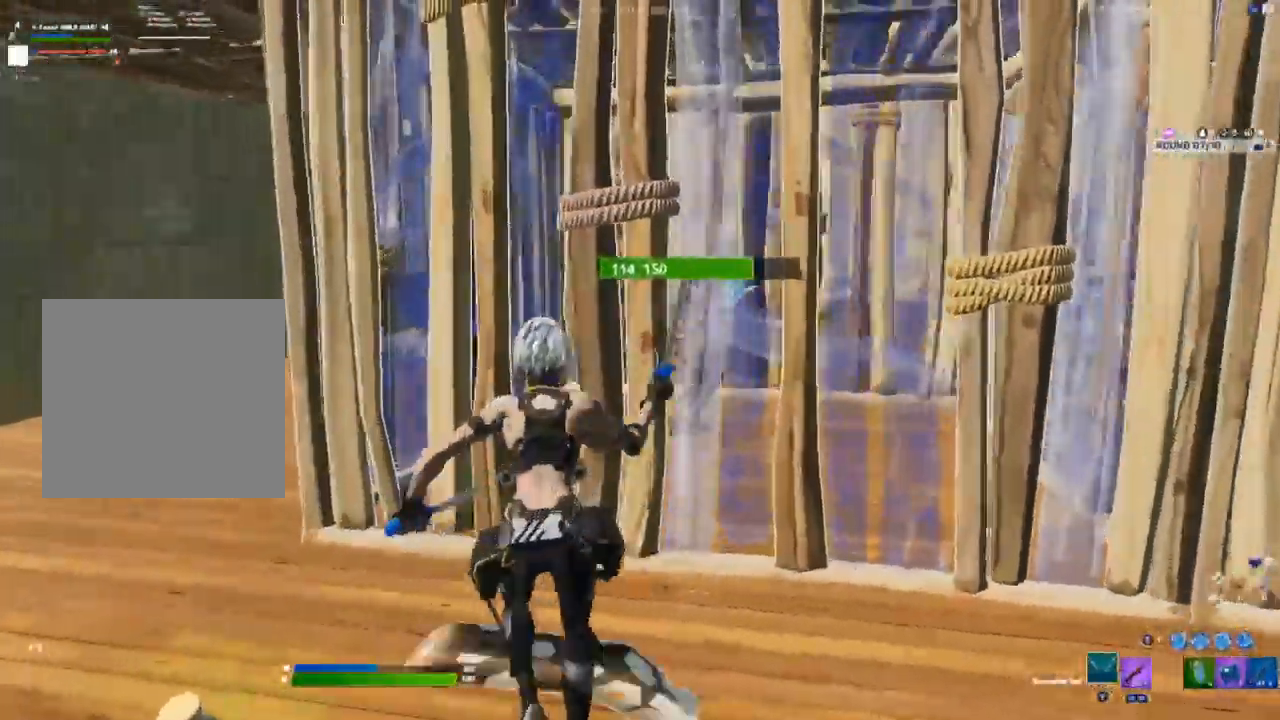
{"buttons": ["R2"], "left_stick": "right", "right_stick": "center", "events": [[50, "left_stick", "left"], [217, "left_stick", "right"]]}
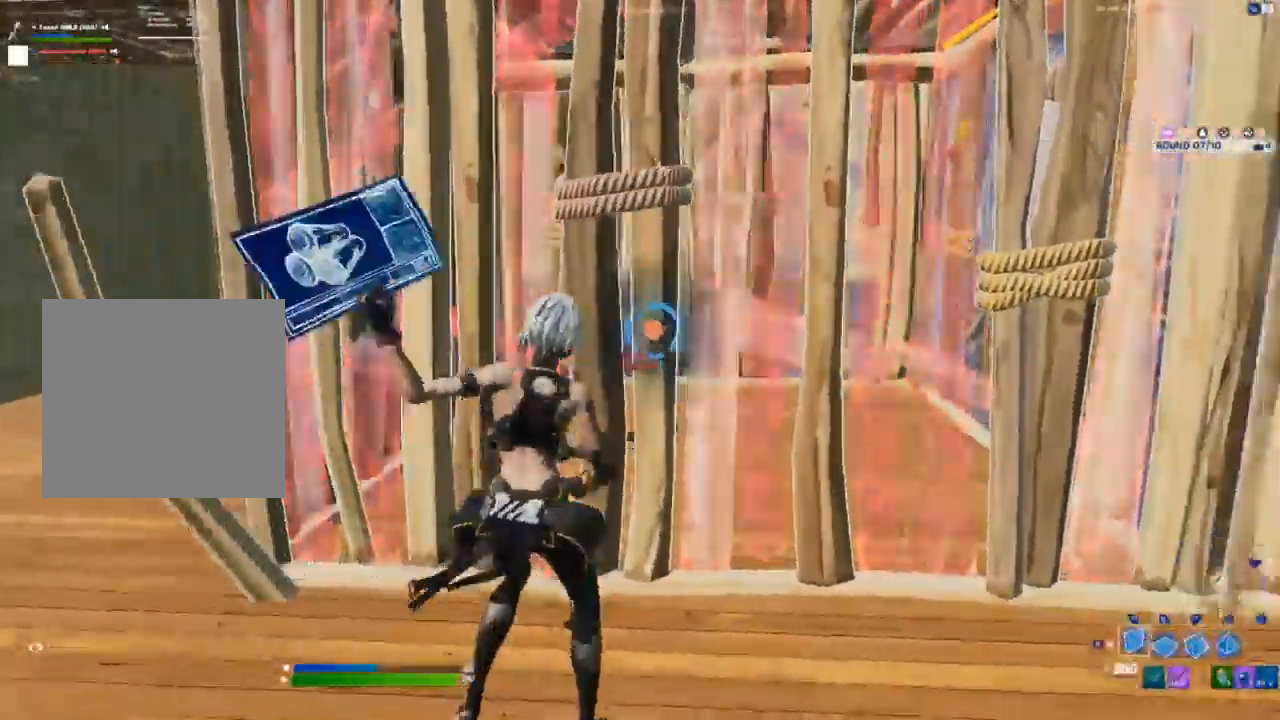
{"buttons": [], "left_stick": "up-left", "right_stick": "center", "events": [[17, "R2", "up"], [50, "L2", "down"], [50, "left_stick", "up-right"], [117, "L2", "up"], [183, "left_stick", "center"], [250, "left_stick", "left"], [417, "left_stick", "up-left"]]}
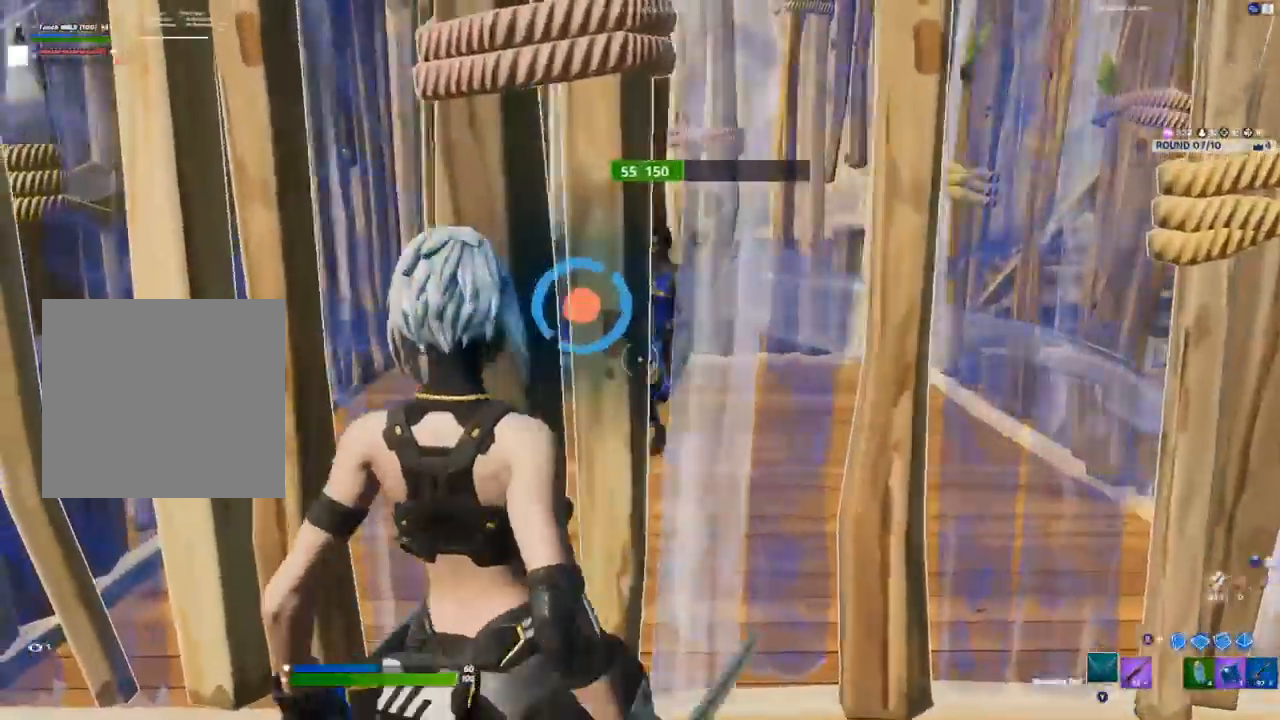
{"buttons": [], "left_stick": "up-left", "right_stick": "down-right", "events": [[183, "A", "down"], [183, "R2", "down"], [283, "R2", "up"], [317, "A", "up"], [383, "R1", "down"], [383, "right_stick", "down-right"], [450, "R1", "up"]]}
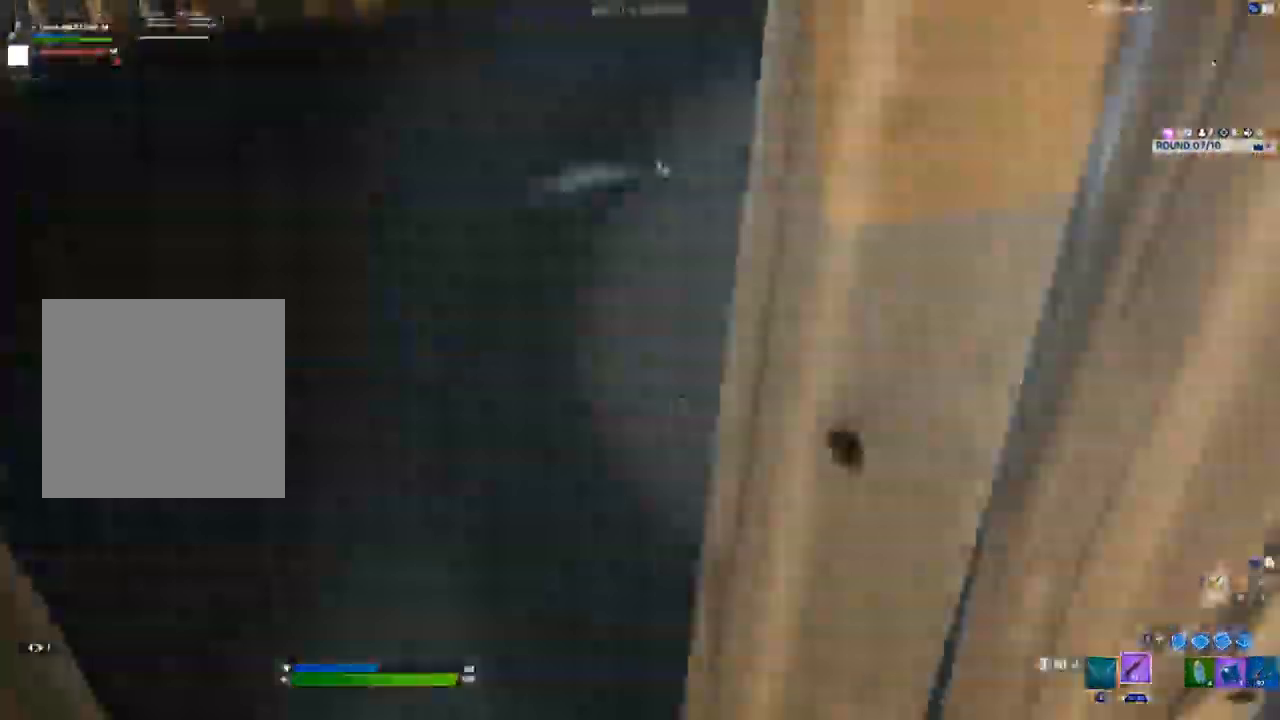
{"buttons": ["A", "B", "R2"], "left_stick": "right", "right_stick": "center"}
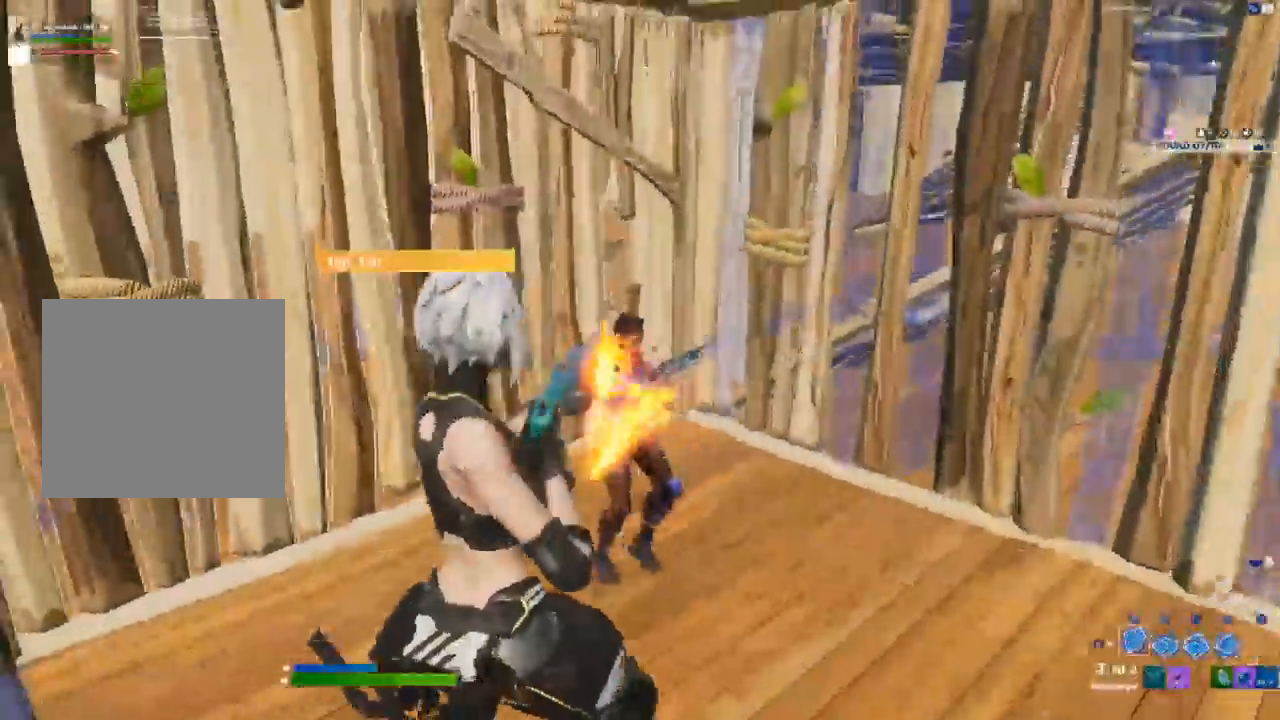
{"buttons": ["R2", "L3"], "left_stick": "down-right", "right_stick": "down-right"}
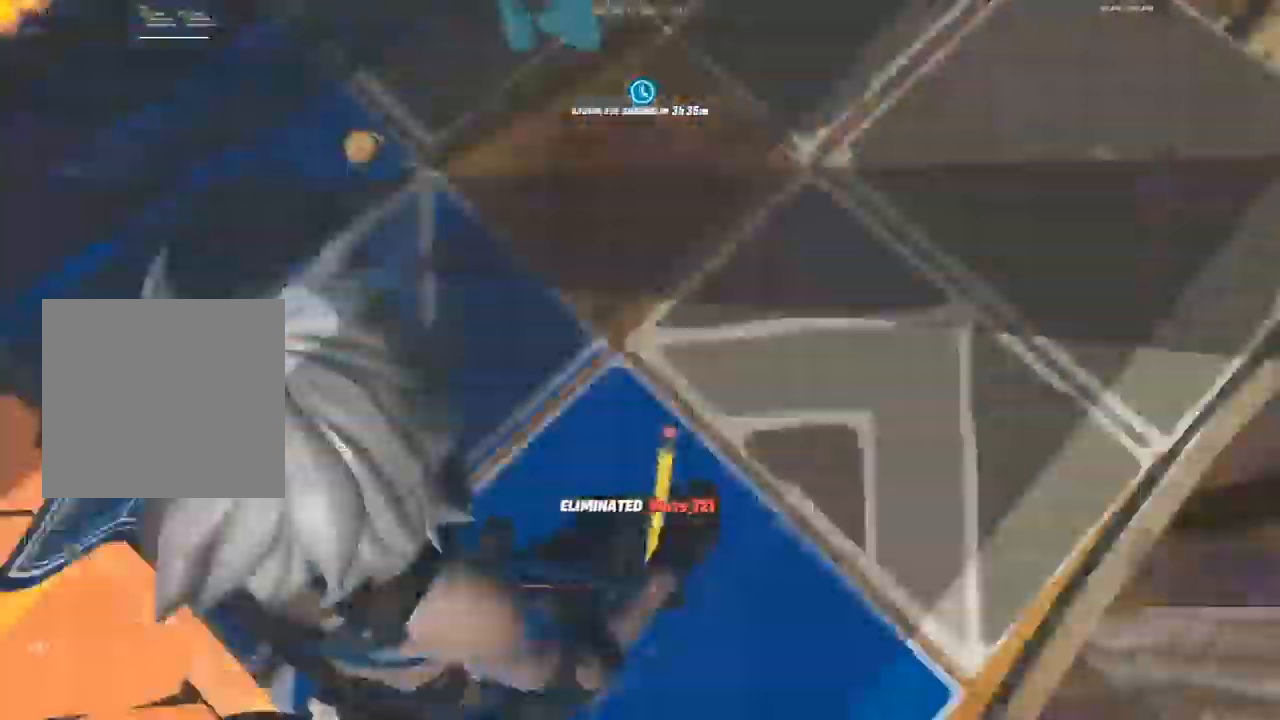
{"buttons": [], "left_stick": "center", "right_stick": "center", "events": [[17, "L3", "up"], [67, "left_stick", "center"], [83, "right_stick", "up-left"], [133, "R2", "up"], [200, "right_stick", "center"]]}
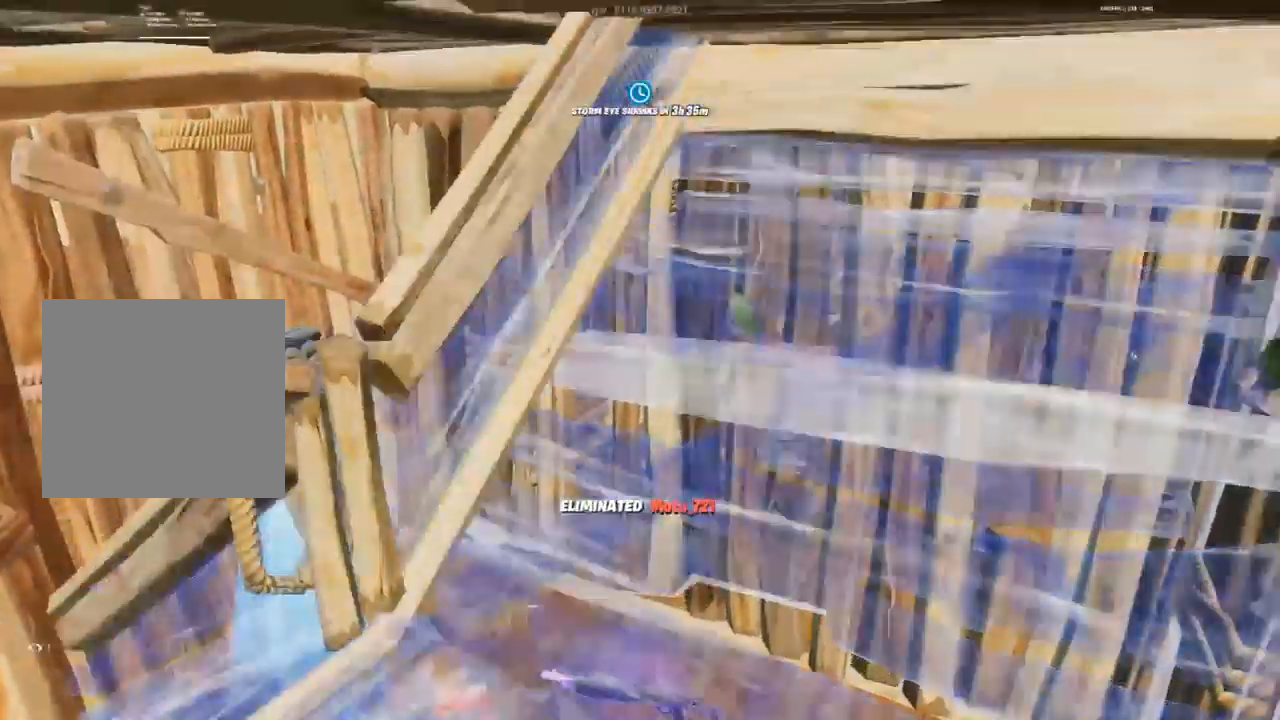
{"buttons": [], "left_stick": "center", "right_stick": "center", "events": []}
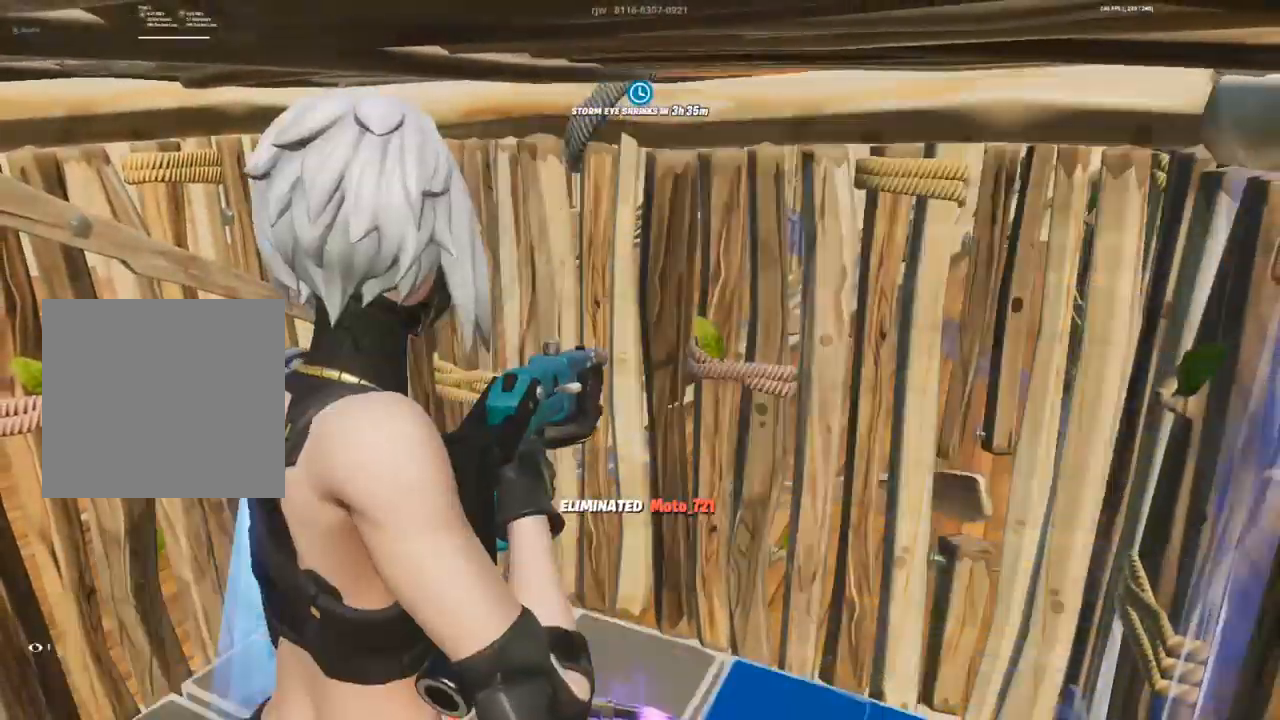
{"buttons": [], "left_stick": "center", "right_stick": "up-right", "events": [[17, "L3", "down"], [50, "R1", "down"], [117, "R1", "up"], [133, "L1", "down"], [150, "L3", "up"], [217, "L1", "up"], [233, "right_stick", "down-left"], [250, "L3", "down"], [250, "R2", "down"], [367, "R2", "up"], [367, "right_stick", "up-right"], [383, "L3", "up"]]}
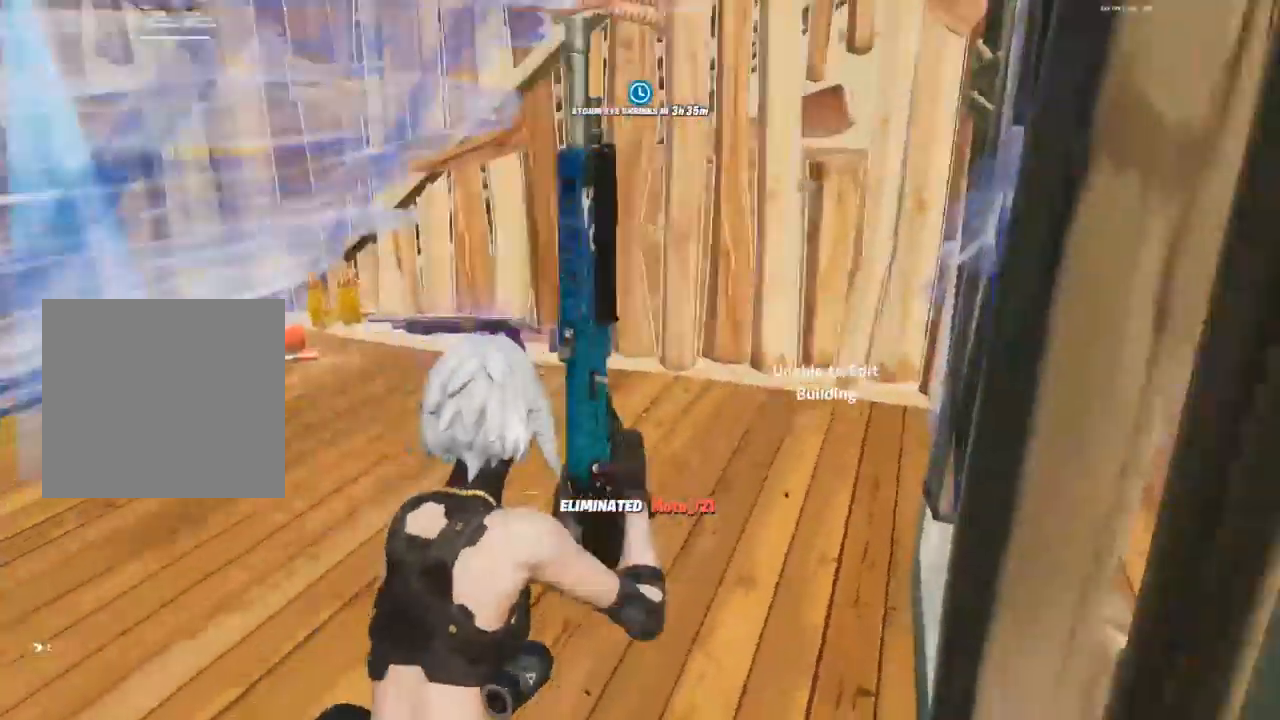
{"buttons": [], "left_stick": "center", "right_stick": "center", "events": [[83, "right_stick", "center"], [383, "X", "down"], [417, "X", "up"]]}